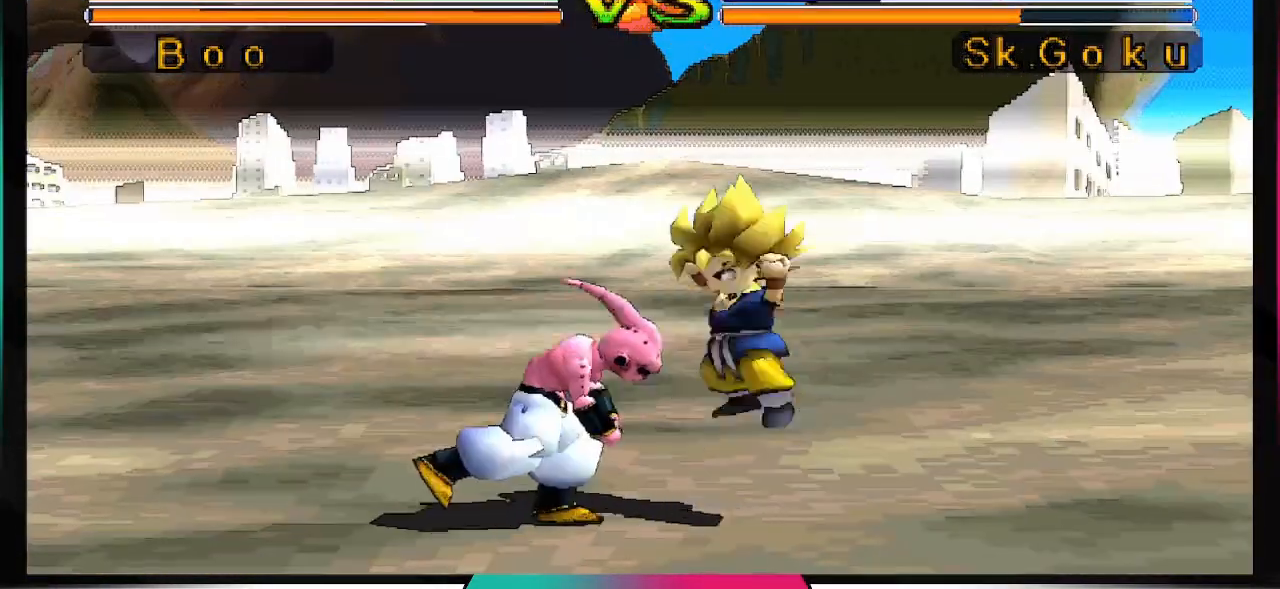
Gameplay with a controller (PlayStation layout); each line is a JSON object with the inputs held at the frame after it. "events" lists button and stick changes between this image and that frame as [ms after this image, input, new state], when the widget could be followed in between. Not read: L3 R2 R3.
{"buttons": ["CROSS", "DPAD_RIGHT"], "left_stick": "center", "right_stick": "center", "events": []}
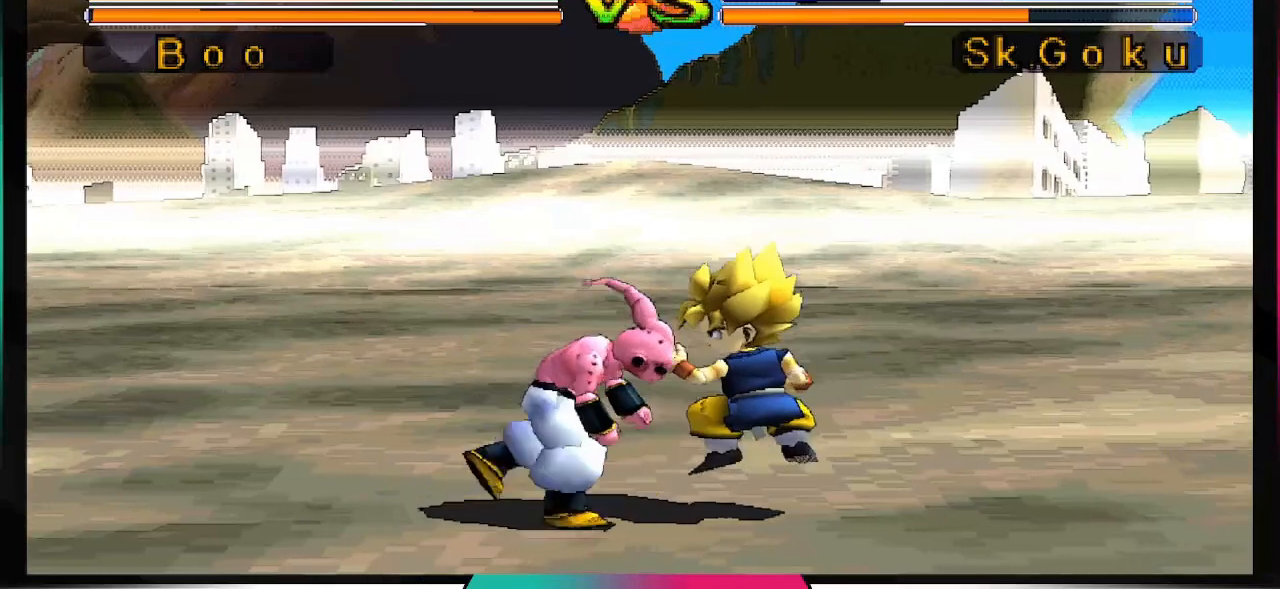
{"buttons": ["CROSS", "DPAD_RIGHT"], "left_stick": "center", "right_stick": "center", "events": [[233, "CROSS", "up"], [333, "CROSS", "down"]]}
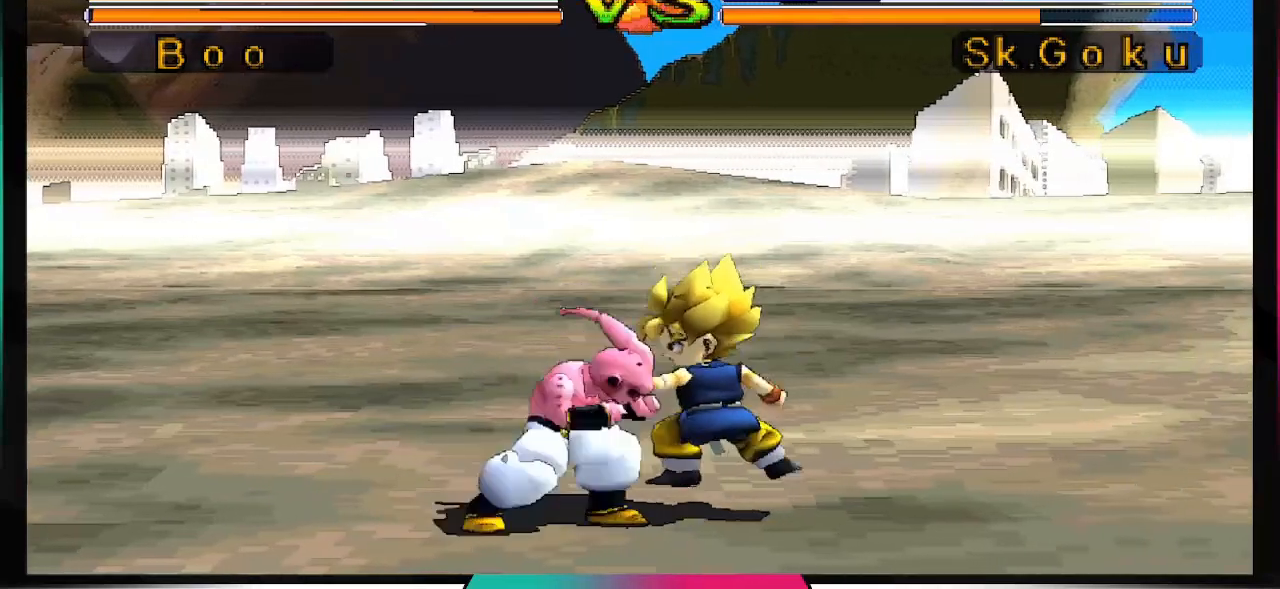
{"buttons": ["CROSS", "DPAD_RIGHT"], "left_stick": "center", "right_stick": "center", "events": []}
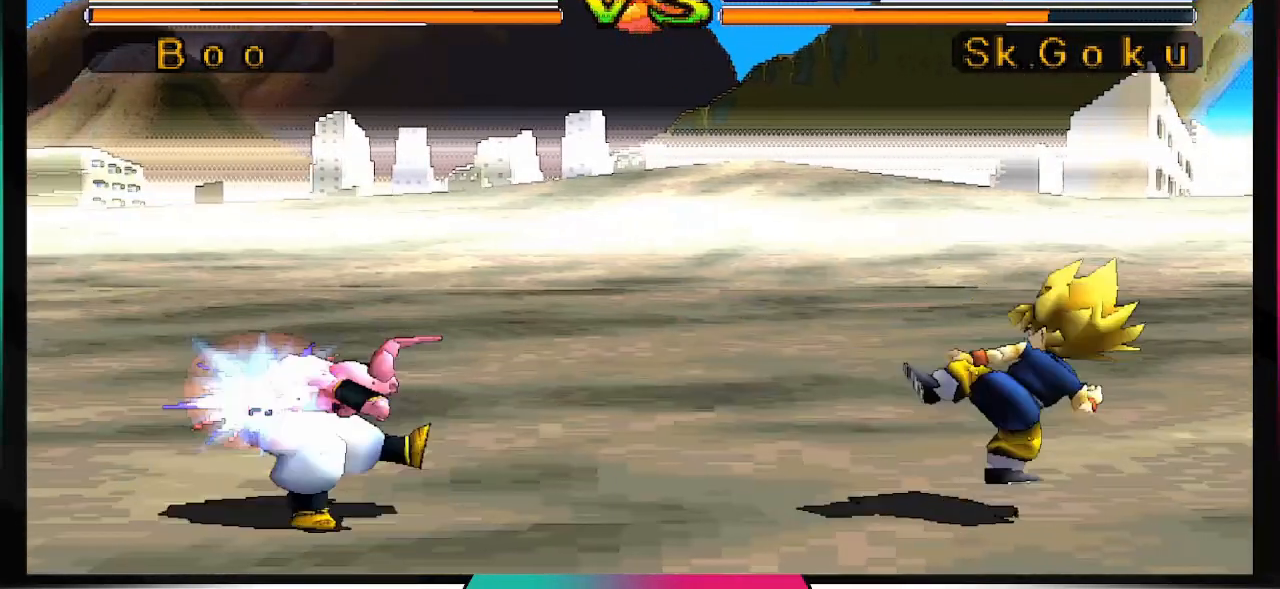
{"buttons": [], "left_stick": "center", "right_stick": "center", "events": [[100, "DPAD_RIGHT", "up"], [133, "CROSS", "up"]]}
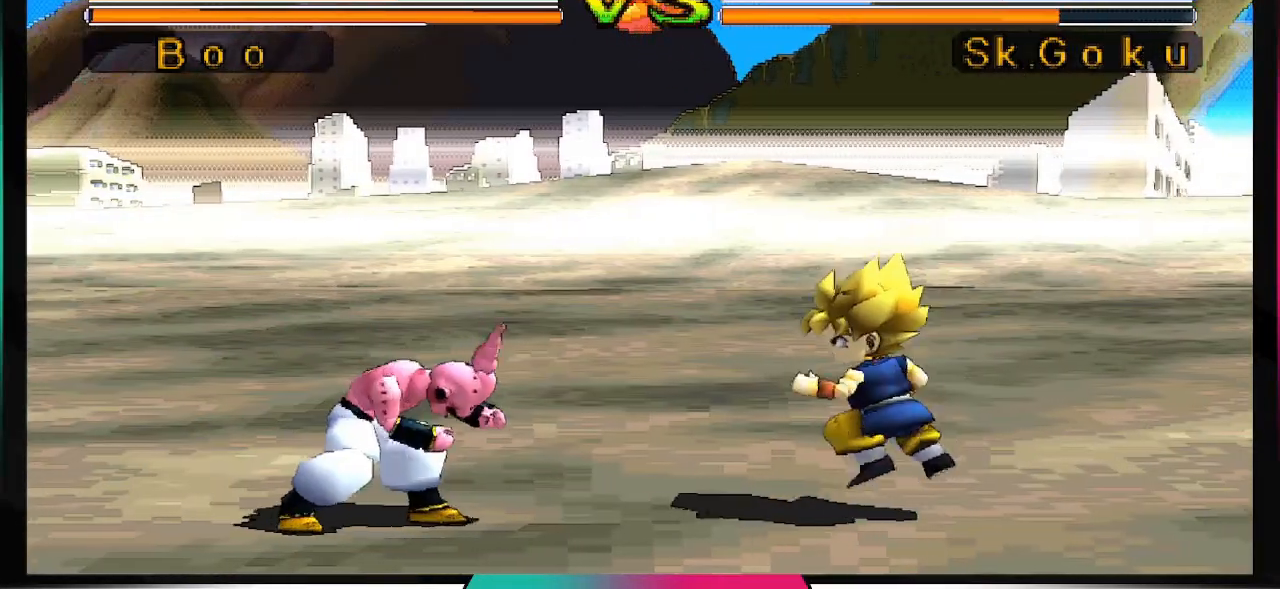
{"buttons": [], "left_stick": "center", "right_stick": "center", "events": [[333, "SQUARE", "down"], [467, "SQUARE", "up"]]}
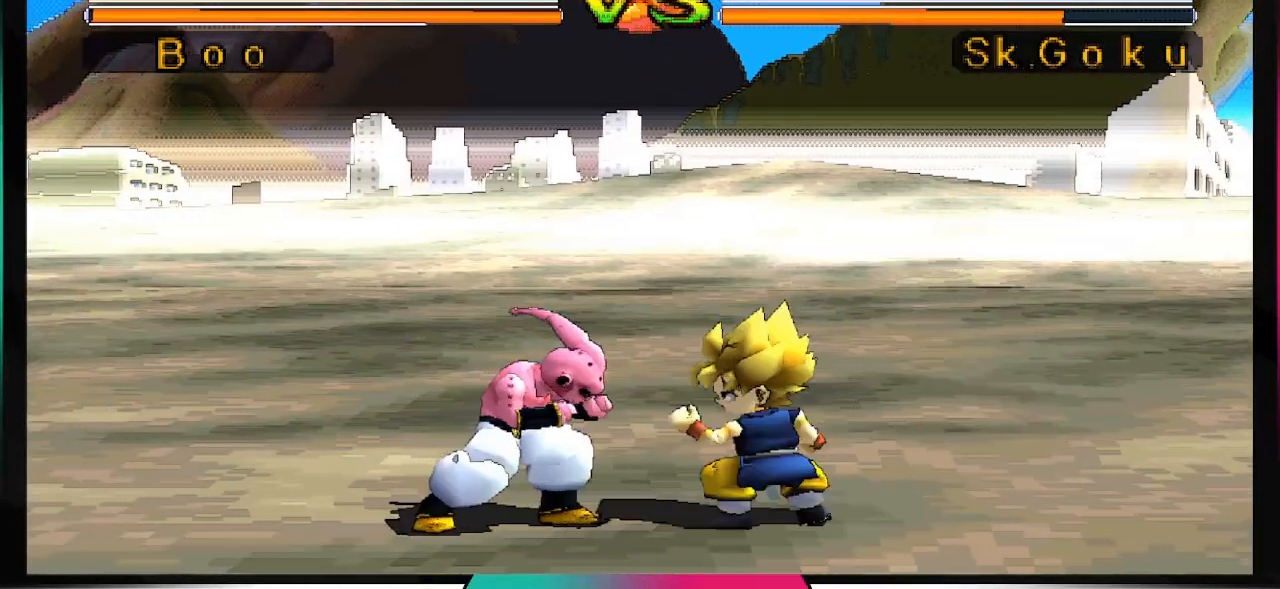
{"buttons": [], "left_stick": "center", "right_stick": "center", "events": []}
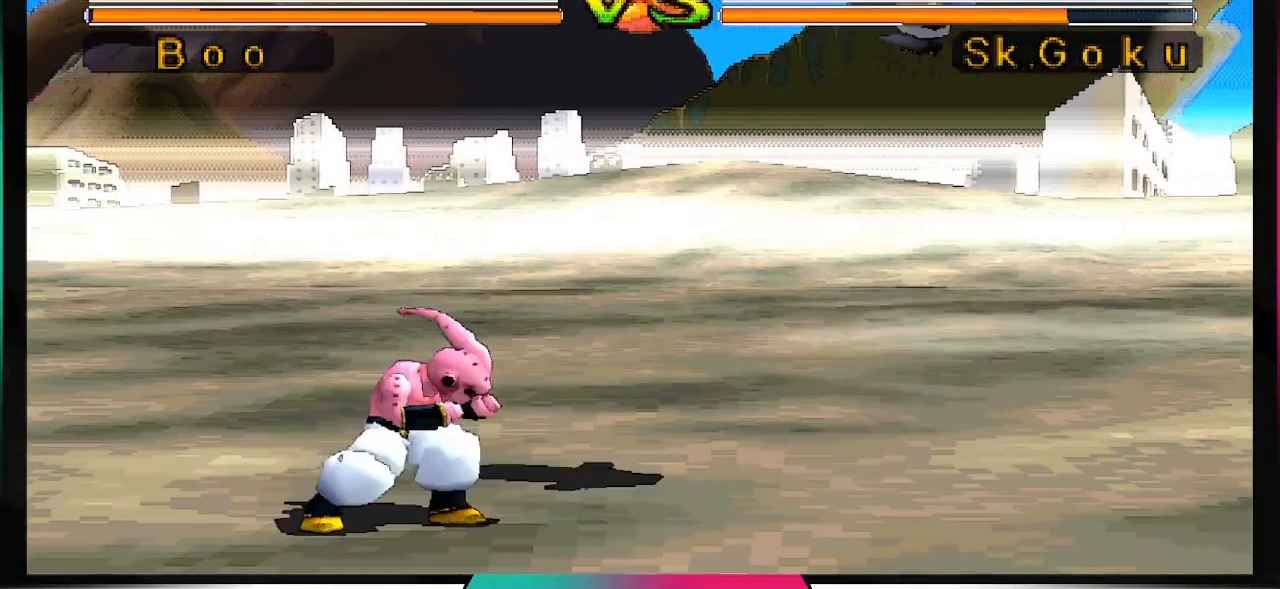
{"buttons": ["DPAD_RIGHT"], "left_stick": "center", "right_stick": "center", "events": [[500, "DPAD_RIGHT", "down"]]}
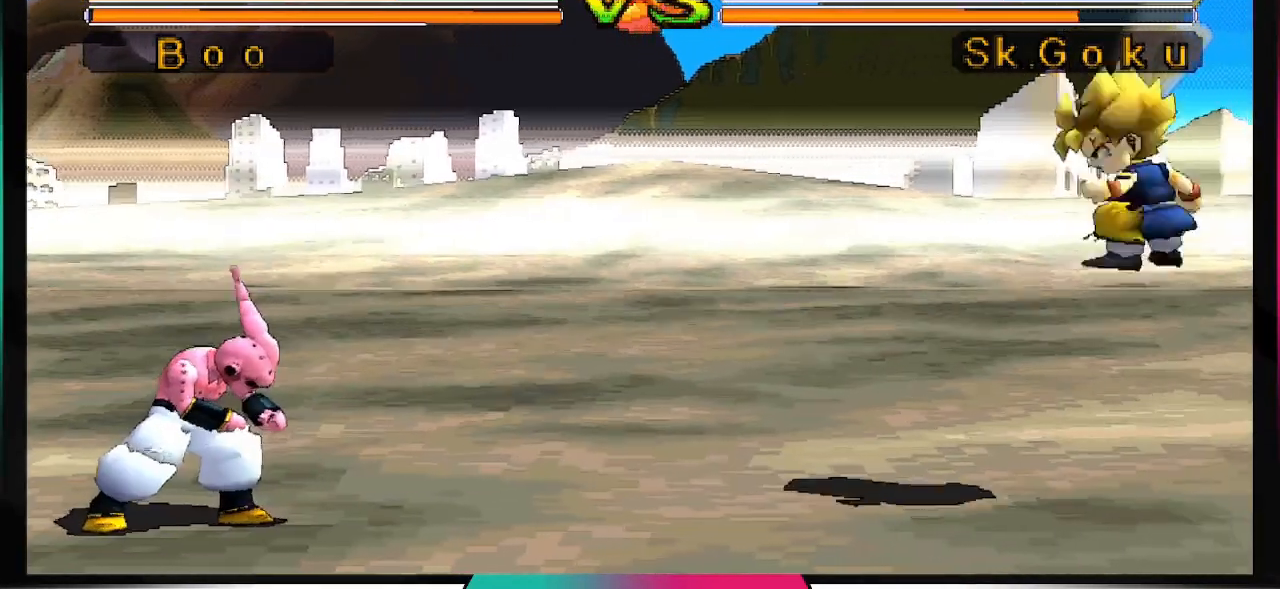
{"buttons": [], "left_stick": "center", "right_stick": "center", "events": [[33, "DPAD_UP", "down"], [300, "DPAD_UP", "up"], [333, "DPAD_RIGHT", "up"]]}
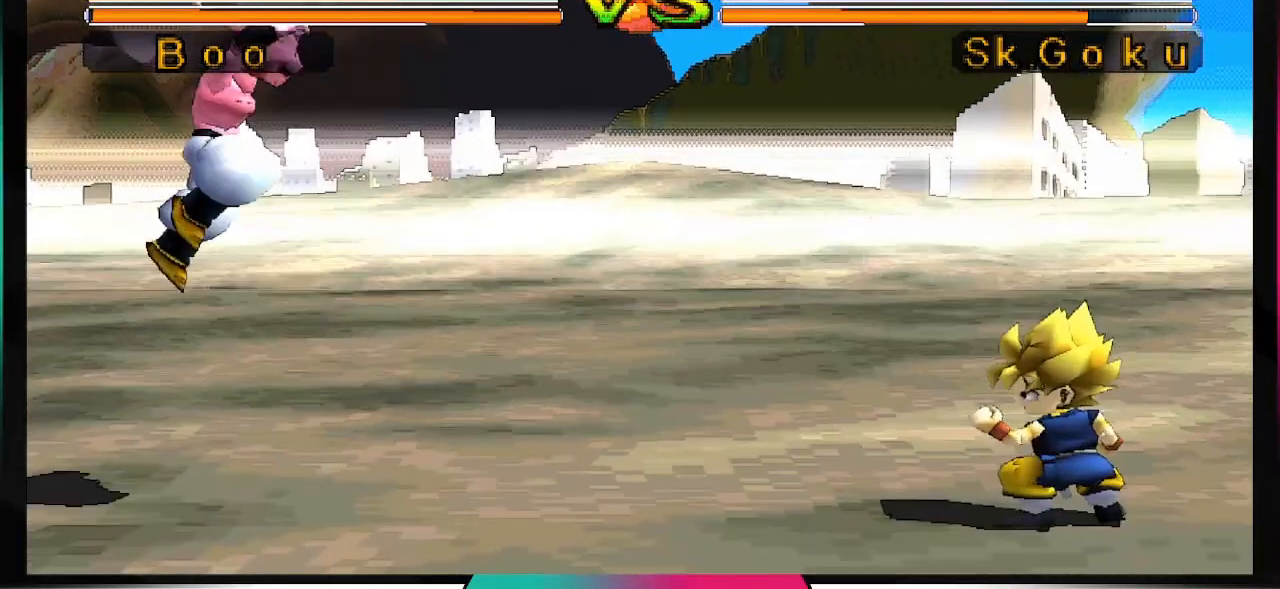
{"buttons": [], "left_stick": "center", "right_stick": "center", "events": []}
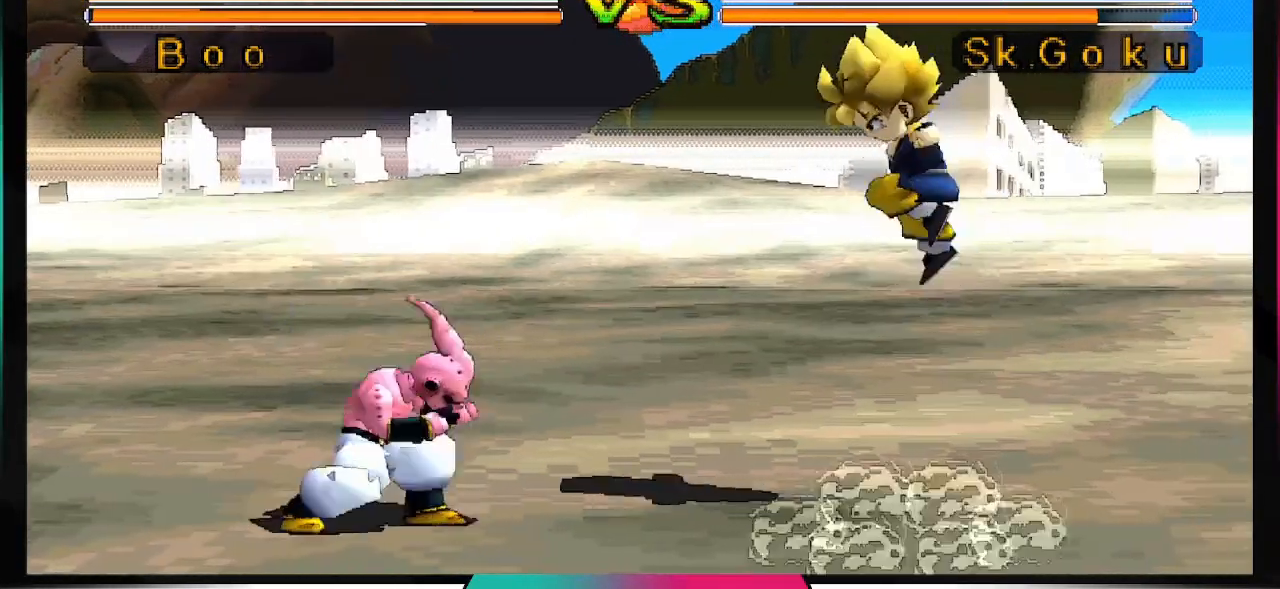
{"buttons": [], "left_stick": "center", "right_stick": "center", "events": []}
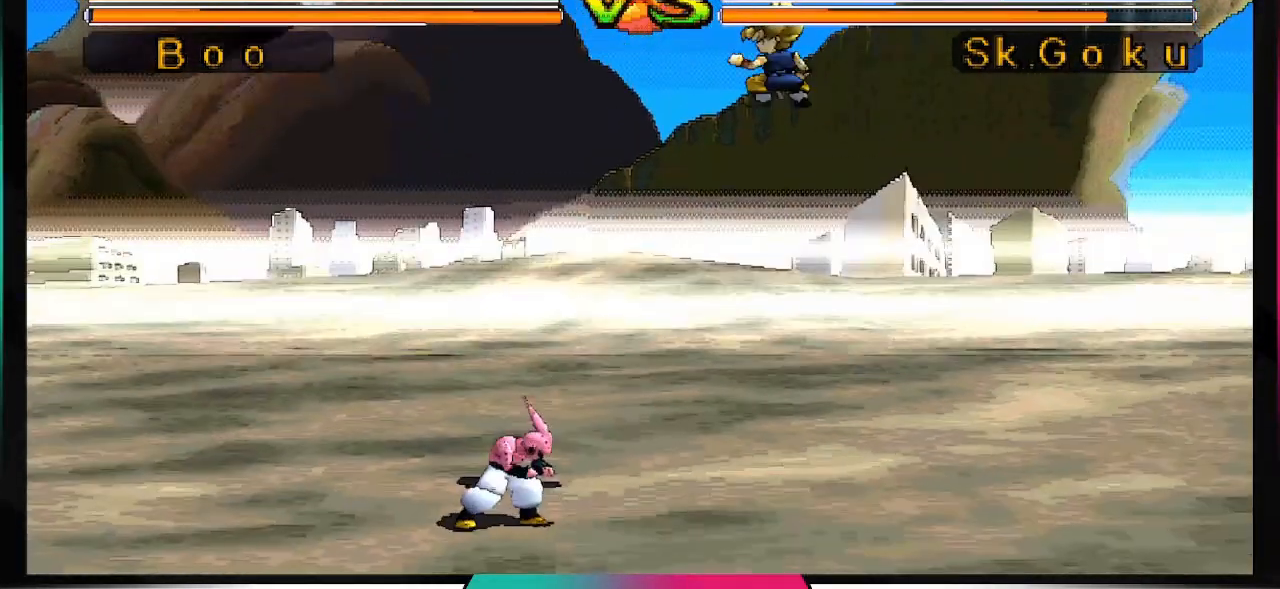
{"buttons": [], "left_stick": "center", "right_stick": "center", "events": []}
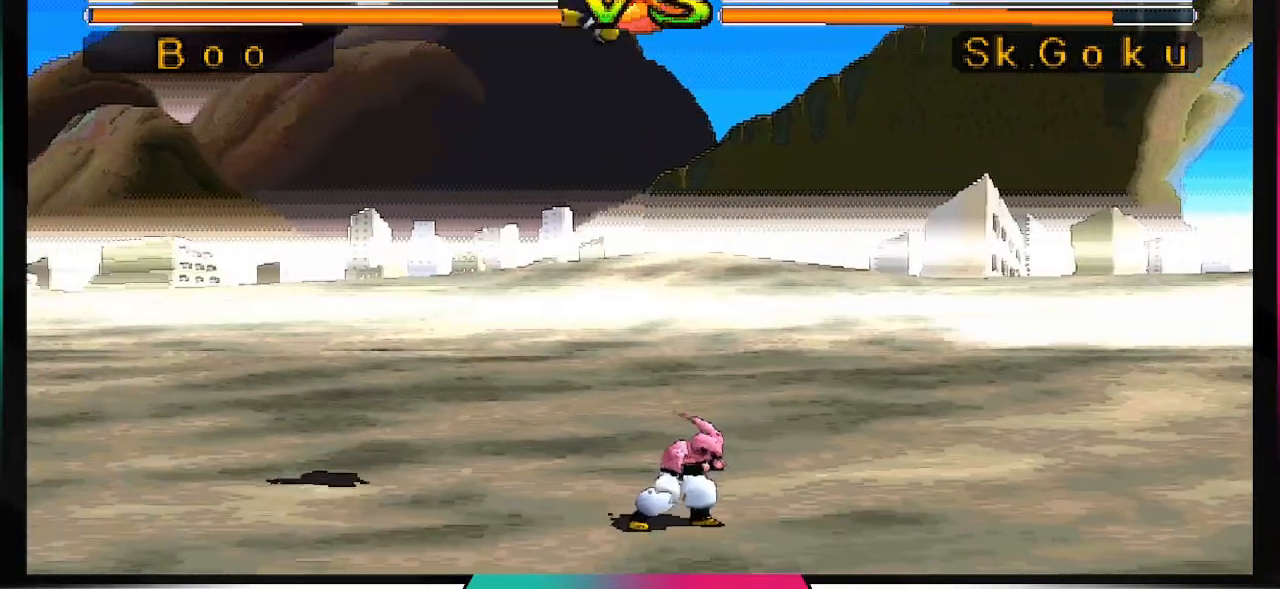
{"buttons": [], "left_stick": "center", "right_stick": "center", "events": []}
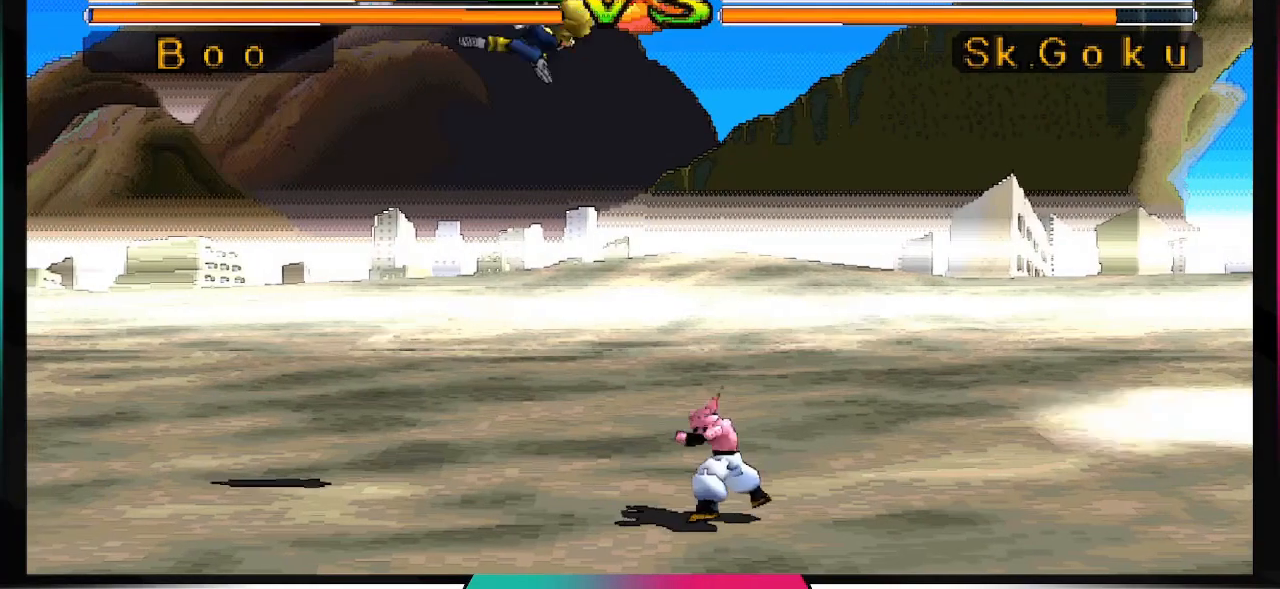
{"buttons": ["DPAD_LEFT"], "left_stick": "center", "right_stick": "center", "events": [[367, "DPAD_DOWN", "down"], [433, "DPAD_DOWN", "up"], [433, "DPAD_LEFT", "down"]]}
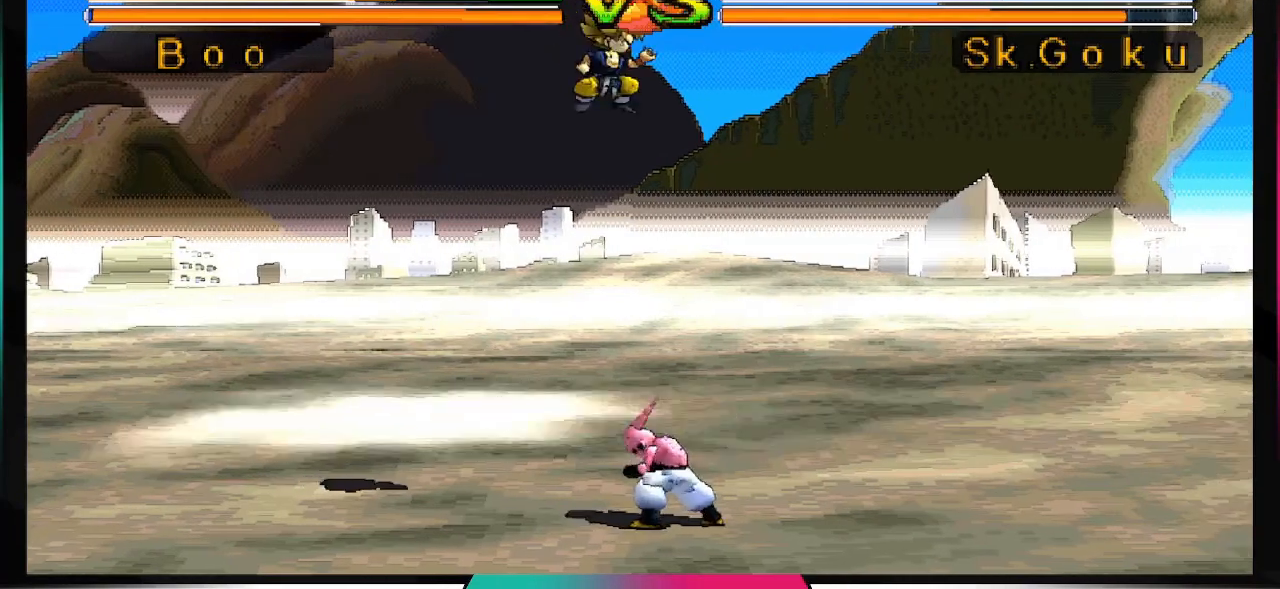
{"buttons": [], "left_stick": "center", "right_stick": "center", "events": [[67, "TRIANGLE", "down"], [100, "DPAD_LEFT", "up"], [267, "TRIANGLE", "up"]]}
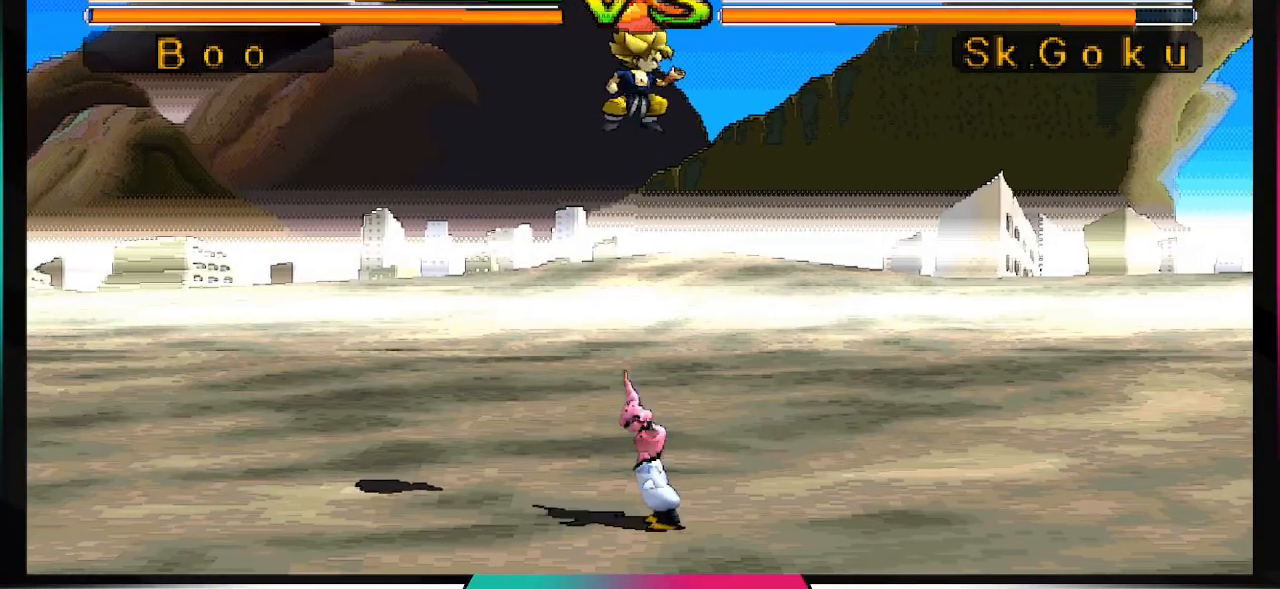
{"buttons": [], "left_stick": "center", "right_stick": "center", "events": []}
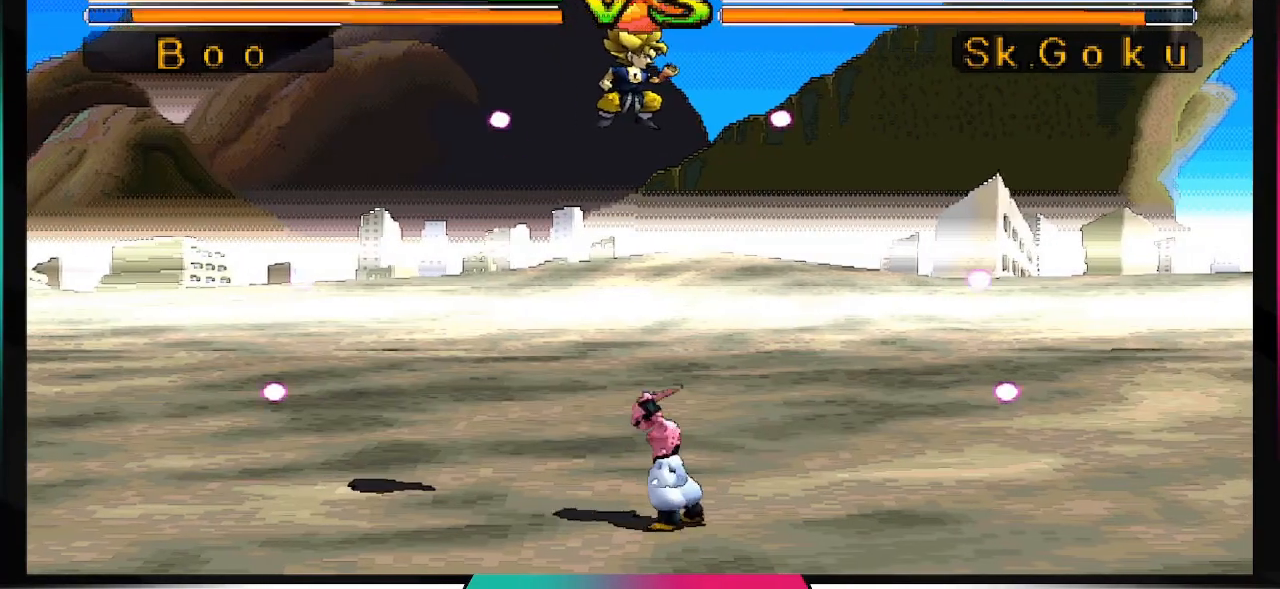
{"buttons": [], "left_stick": "center", "right_stick": "center", "events": []}